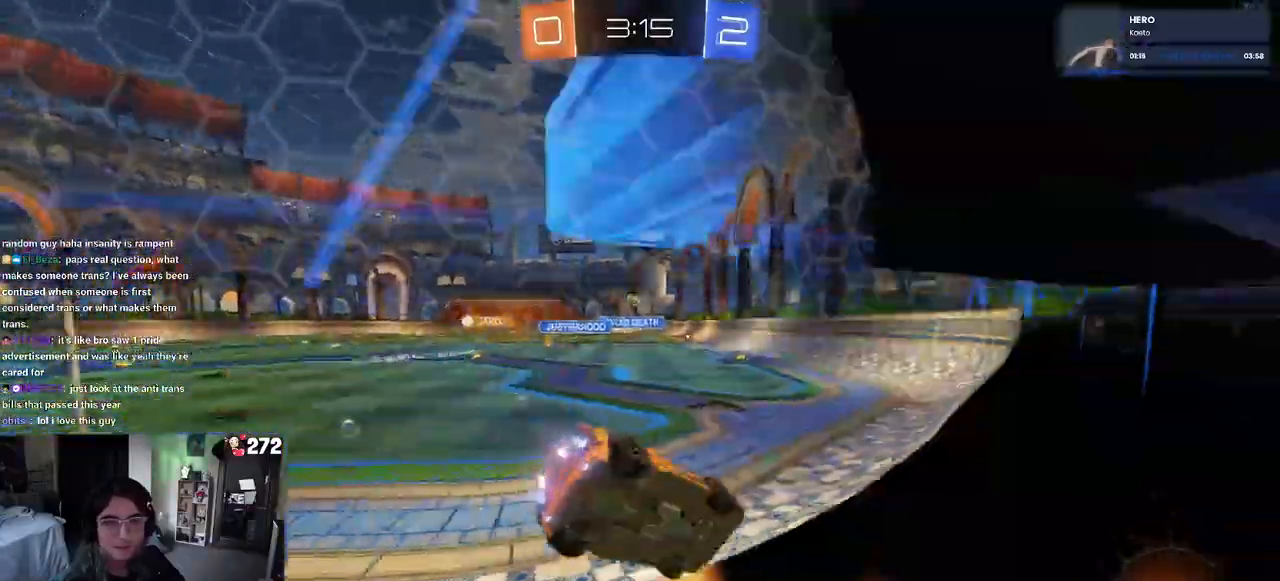
Gameplay with a controller (PlayStation layout); each line is a JSON object with the inputs held at the frame after it. "events" lists button and stick changes between this image and that frame as [ms after this image, input, new state], when the widget could be followed in between.
{"buttons": ["CROSS", "R1", "R2"], "left_stick": "up-right", "right_stick": "center", "events": [[250, "left_stick", "center"], [467, "CROSS", "down"], [483, "left_stick", "up-right"]]}
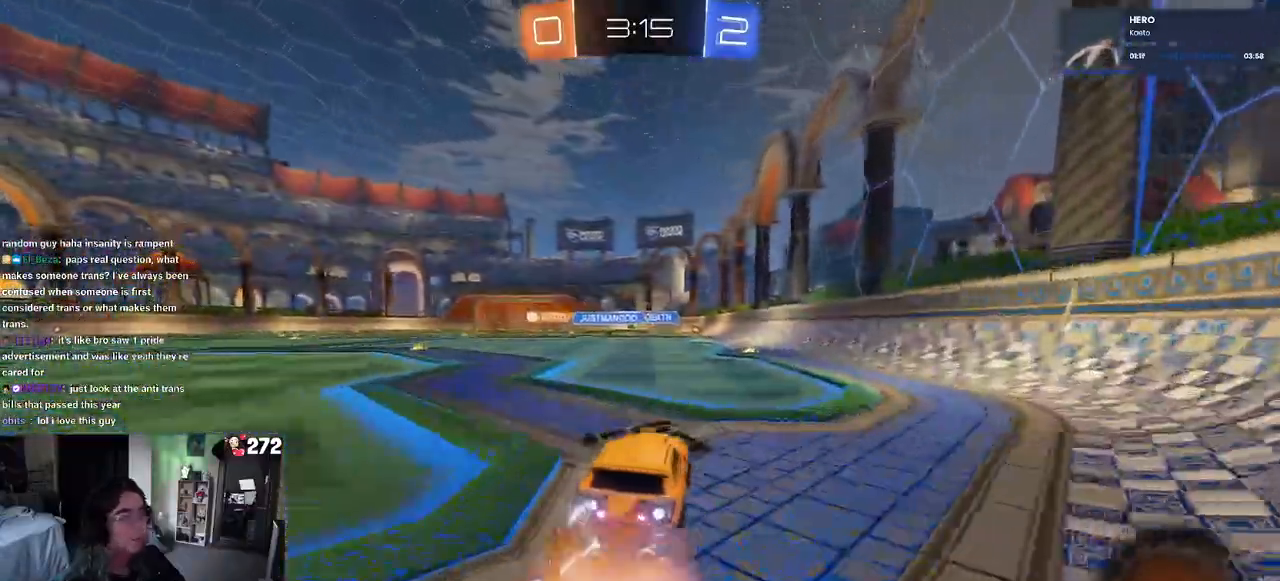
{"buttons": ["SQUARE", "R2"], "left_stick": "down-left", "right_stick": "center", "events": [[50, "CROSS", "up"], [83, "left_stick", "up-left"], [100, "CROSS", "down"], [200, "SQUARE", "down"], [233, "CROSS", "up"], [233, "left_stick", "down"], [350, "left_stick", "down-left"], [383, "R1", "up"]]}
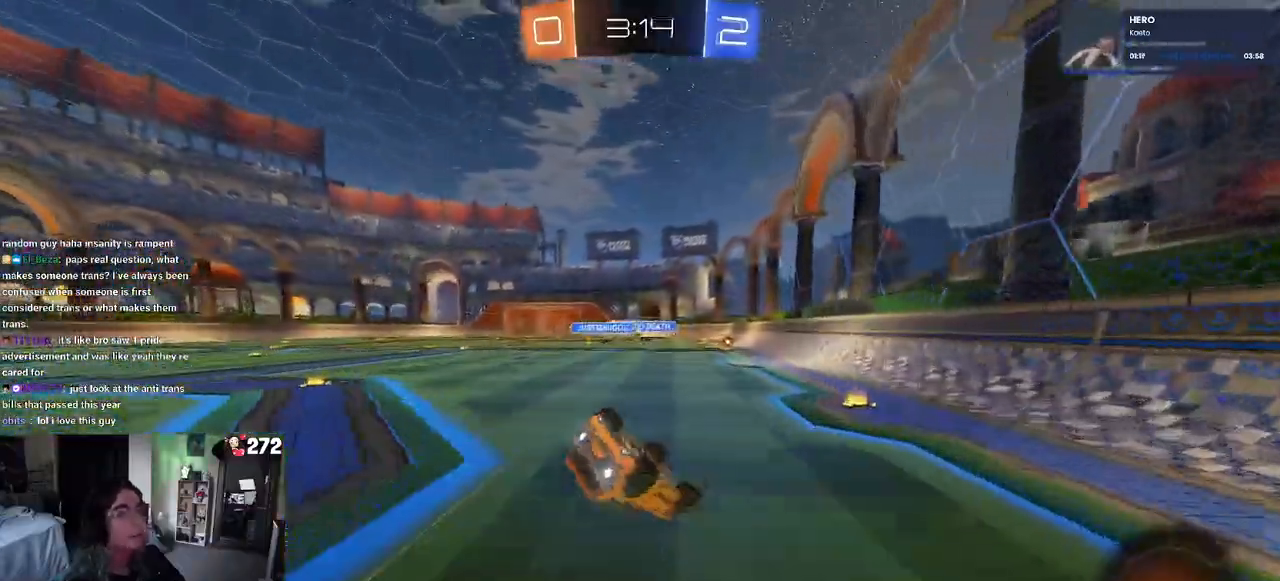
{"buttons": ["R2"], "left_stick": "center", "right_stick": "center", "events": [[400, "left_stick", "center"], [417, "SQUARE", "up"]]}
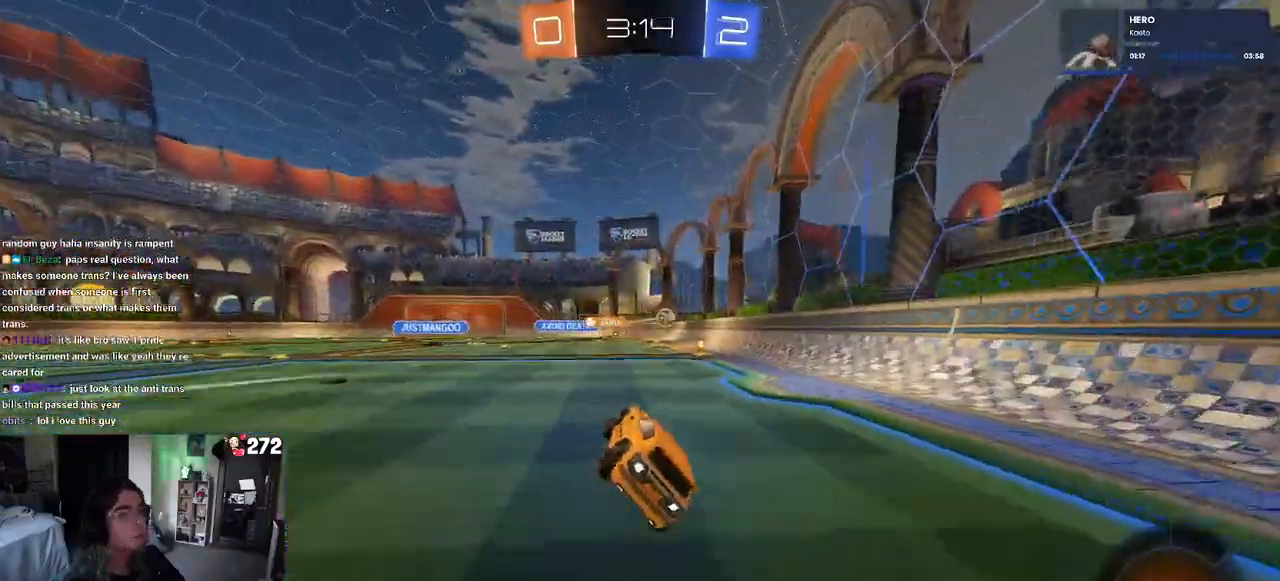
{"buttons": ["R2"], "left_stick": "left", "right_stick": "center", "events": [[183, "left_stick", "left"]]}
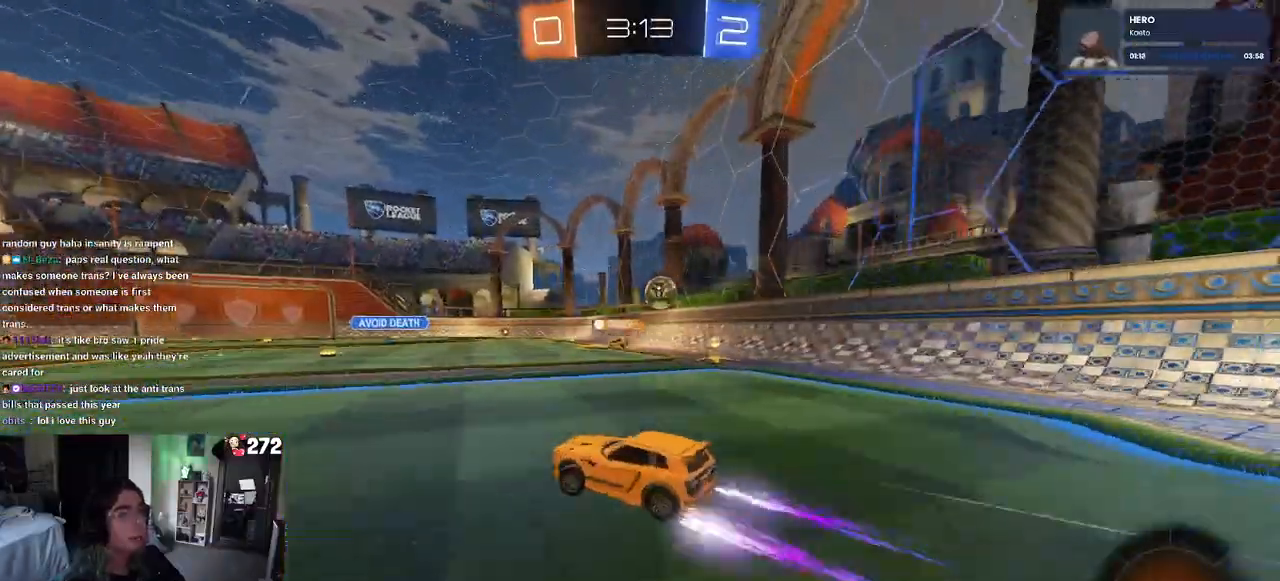
{"buttons": ["R2"], "left_stick": "center", "right_stick": "center", "events": [[500, "left_stick", "center"]]}
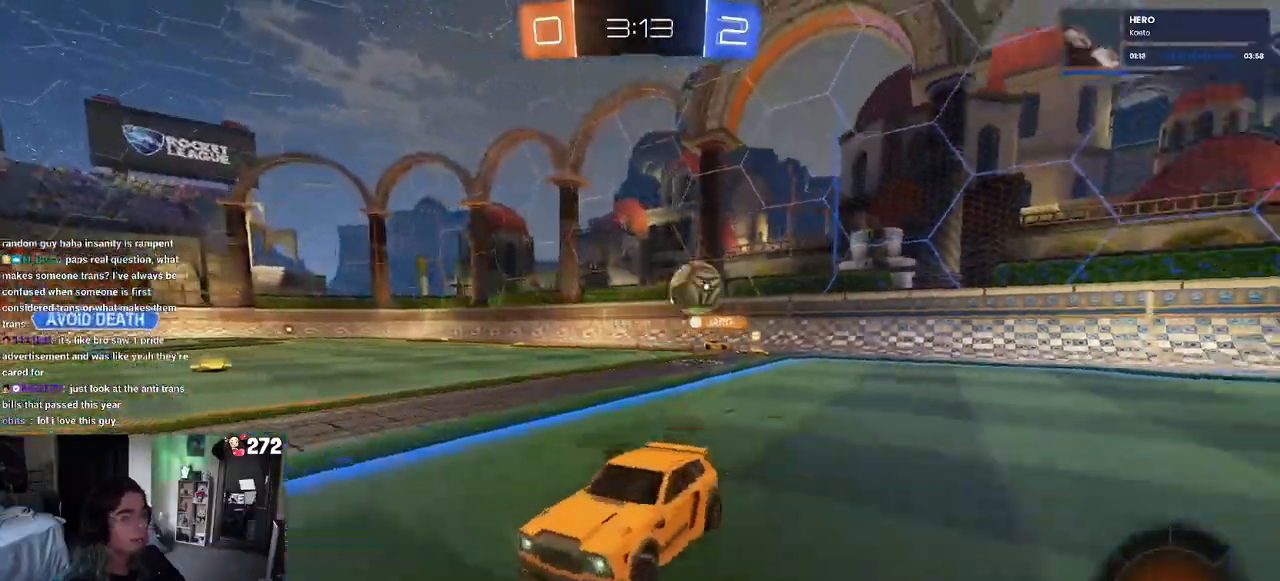
{"buttons": ["R2"], "left_stick": "right", "right_stick": "center", "events": [[217, "left_stick", "right"]]}
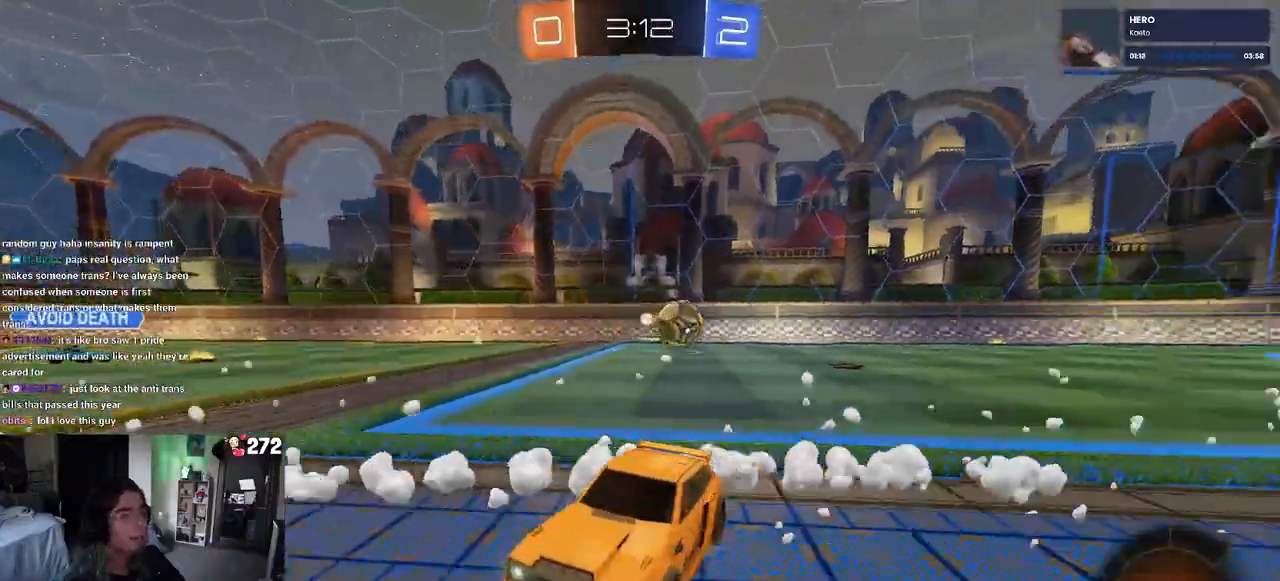
{"buttons": ["R2"], "left_stick": "left", "right_stick": "center", "events": [[183, "left_stick", "center"], [433, "left_stick", "left"]]}
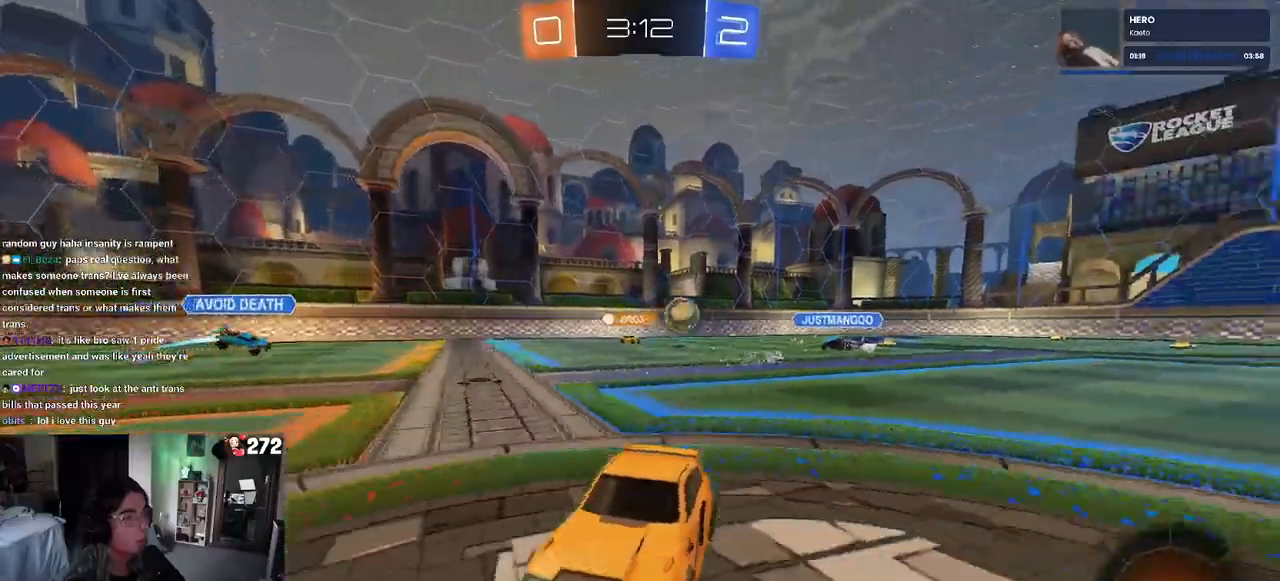
{"buttons": ["R2"], "left_stick": "right", "right_stick": "center", "events": [[117, "left_stick", "center"], [283, "left_stick", "left"], [400, "left_stick", "center"], [467, "left_stick", "right"]]}
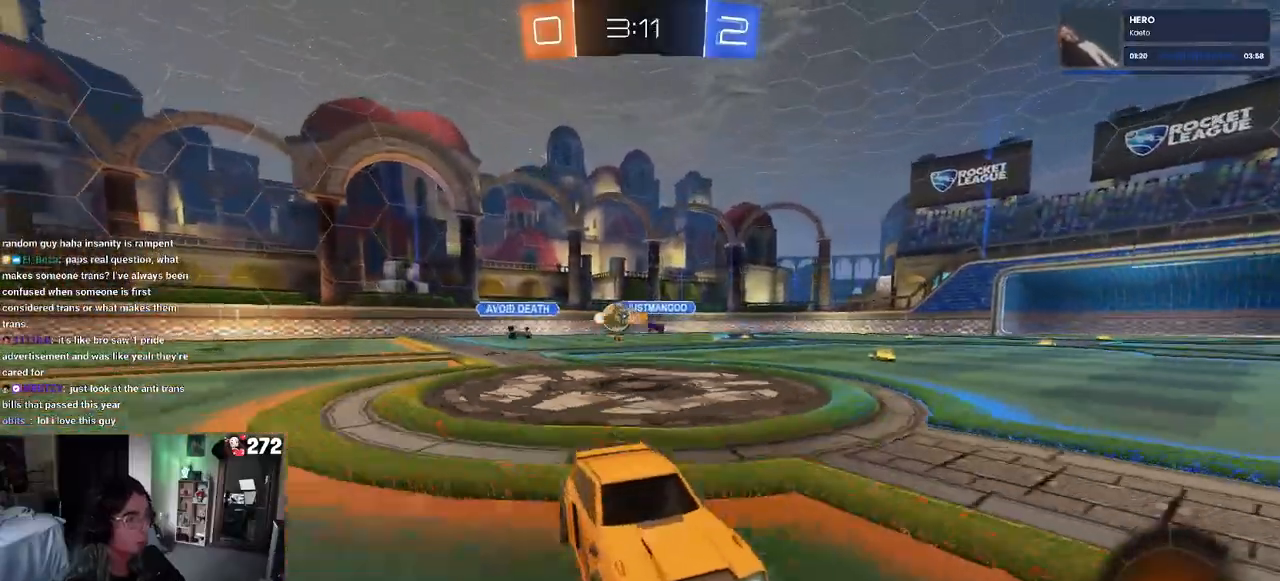
{"buttons": ["R2"], "left_stick": "right", "right_stick": "center", "events": [[250, "SQUARE", "down"], [333, "SQUARE", "up"]]}
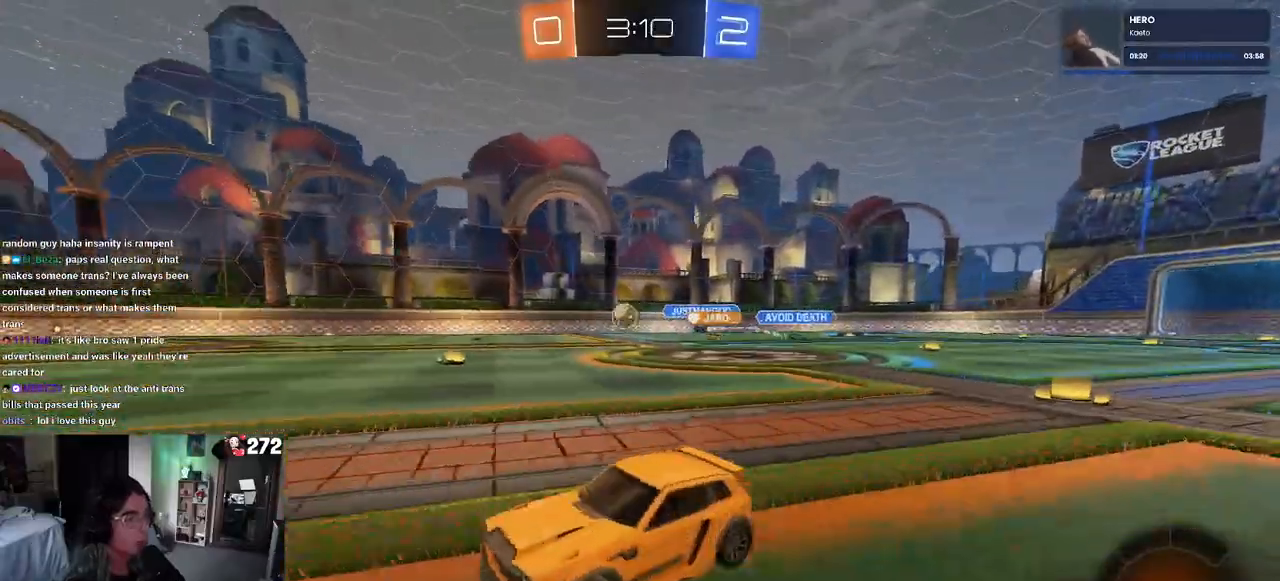
{"buttons": ["R2"], "left_stick": "center", "right_stick": "center", "events": [[217, "left_stick", "center"]]}
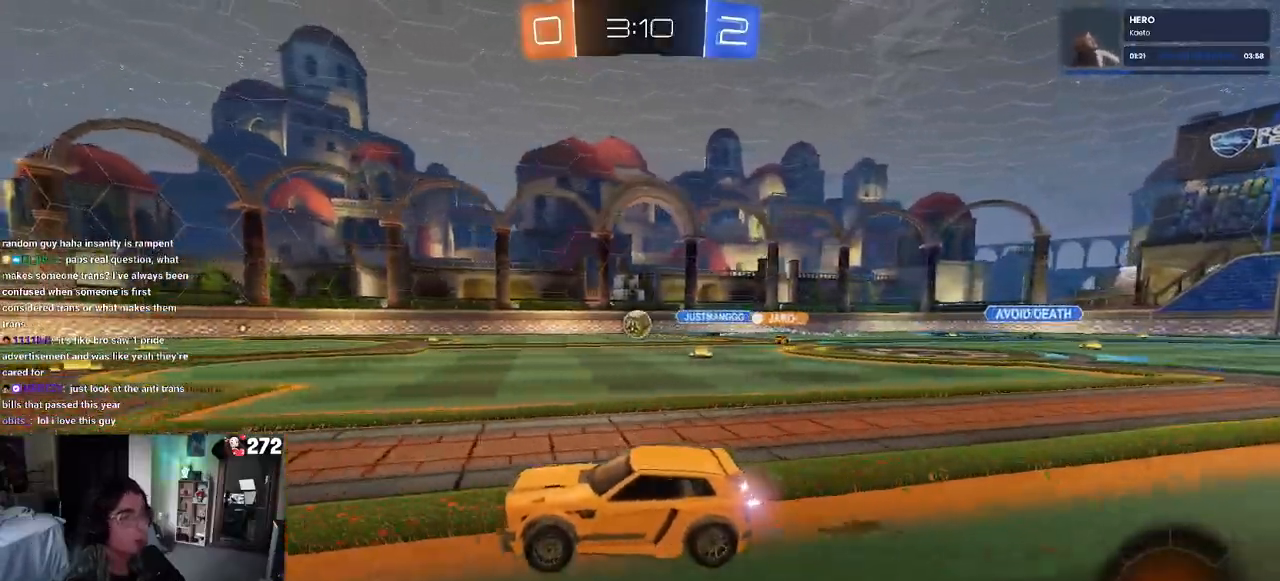
{"buttons": ["R2"], "left_stick": "right", "right_stick": "center", "events": [[200, "left_stick", "right"]]}
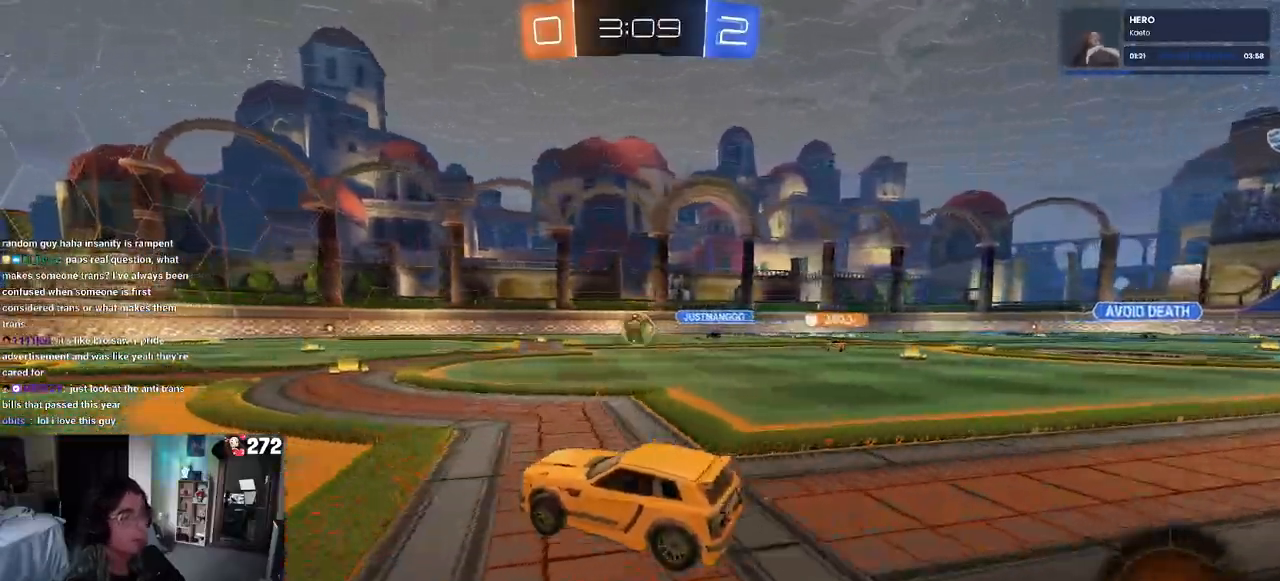
{"buttons": ["CROSS", "R1", "R2"], "left_stick": "up-left", "right_stick": "center", "events": [[300, "CROSS", "down"], [300, "R1", "down"], [350, "left_stick", "up-left"], [417, "CROSS", "up"], [483, "CROSS", "down"]]}
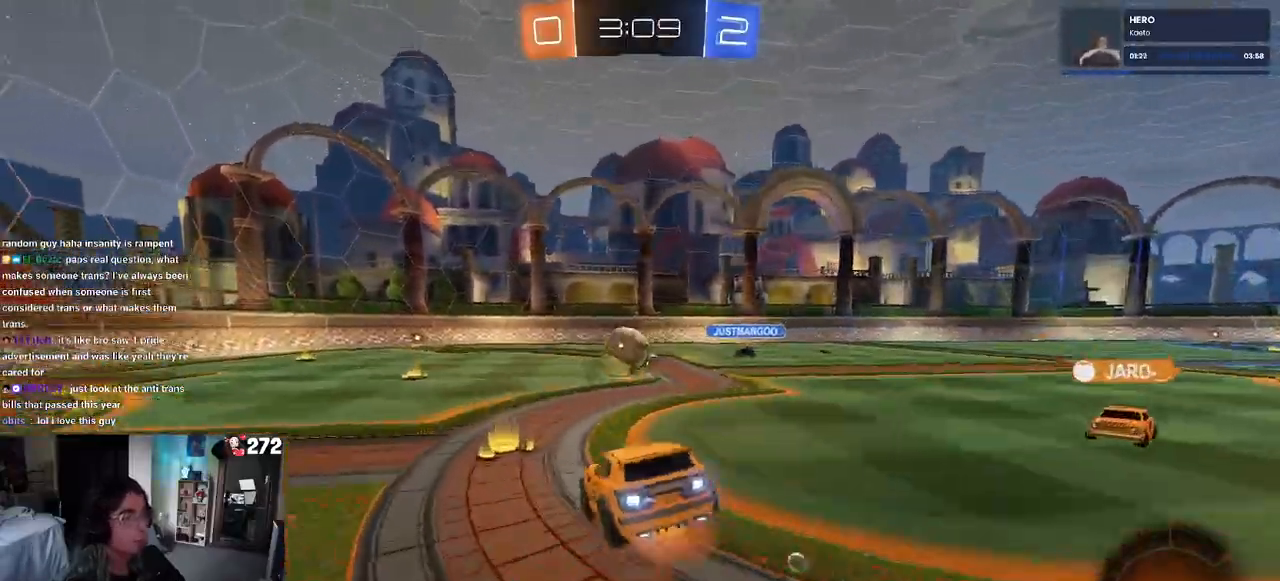
{"buttons": ["SQUARE", "R1", "R2"], "left_stick": "down-left", "right_stick": "center", "events": [[33, "SQUARE", "down"], [67, "CROSS", "up"], [67, "left_stick", "down"], [300, "left_stick", "down-left"]]}
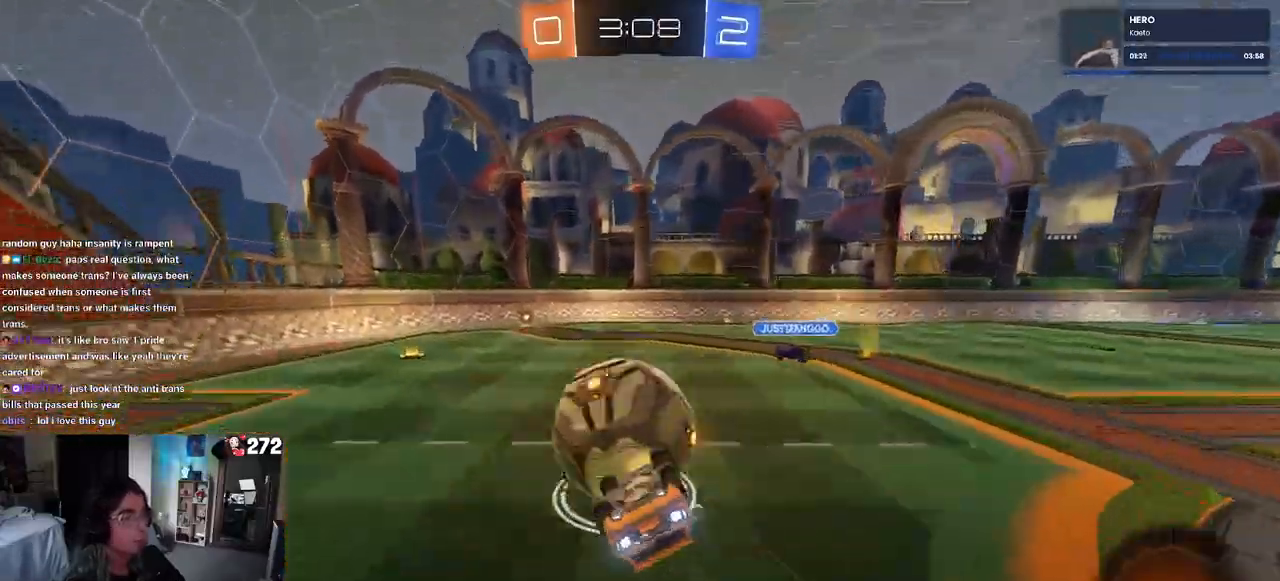
{"buttons": ["R1", "R2"], "left_stick": "center", "right_stick": "center", "events": [[283, "SQUARE", "up"], [383, "left_stick", "center"]]}
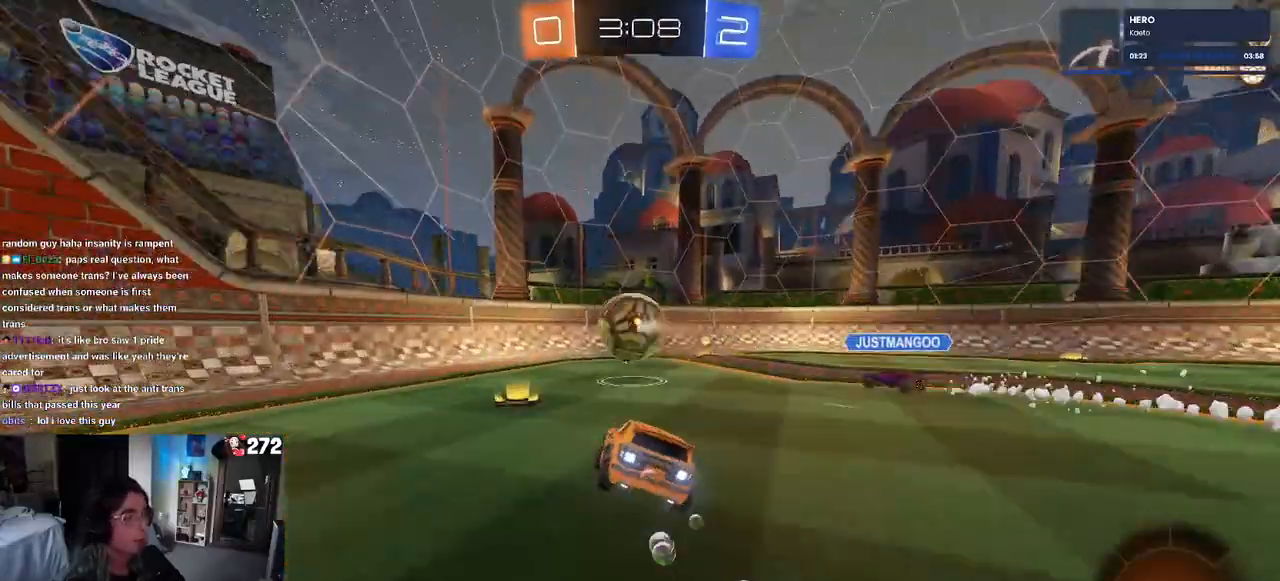
{"buttons": ["R2"], "left_stick": "right", "right_stick": "center", "events": [[50, "left_stick", "left"], [150, "R1", "up"], [200, "left_stick", "center"], [383, "left_stick", "right"]]}
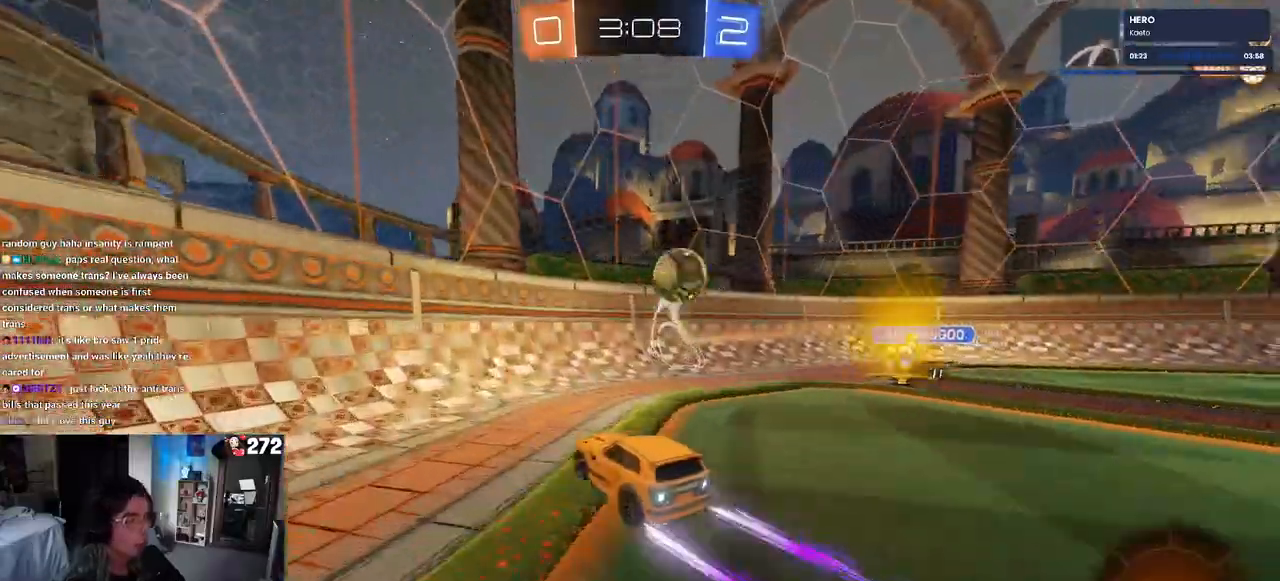
{"buttons": ["R2"], "left_stick": "center", "right_stick": "center", "events": [[83, "left_stick", "center"]]}
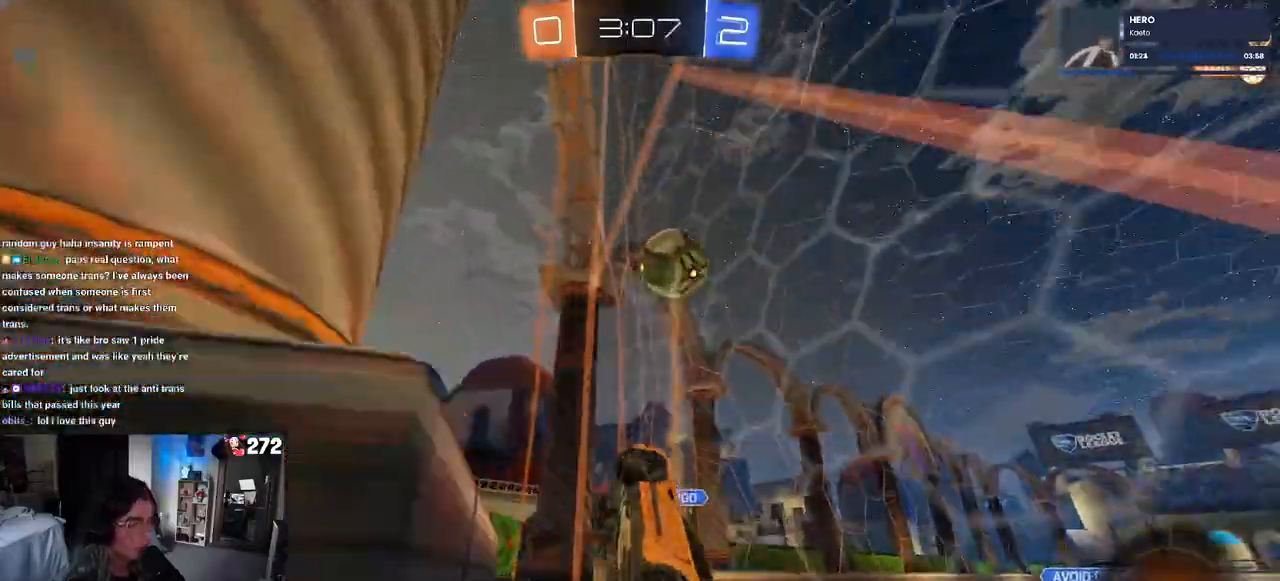
{"buttons": ["R2"], "left_stick": "center", "right_stick": "center", "events": []}
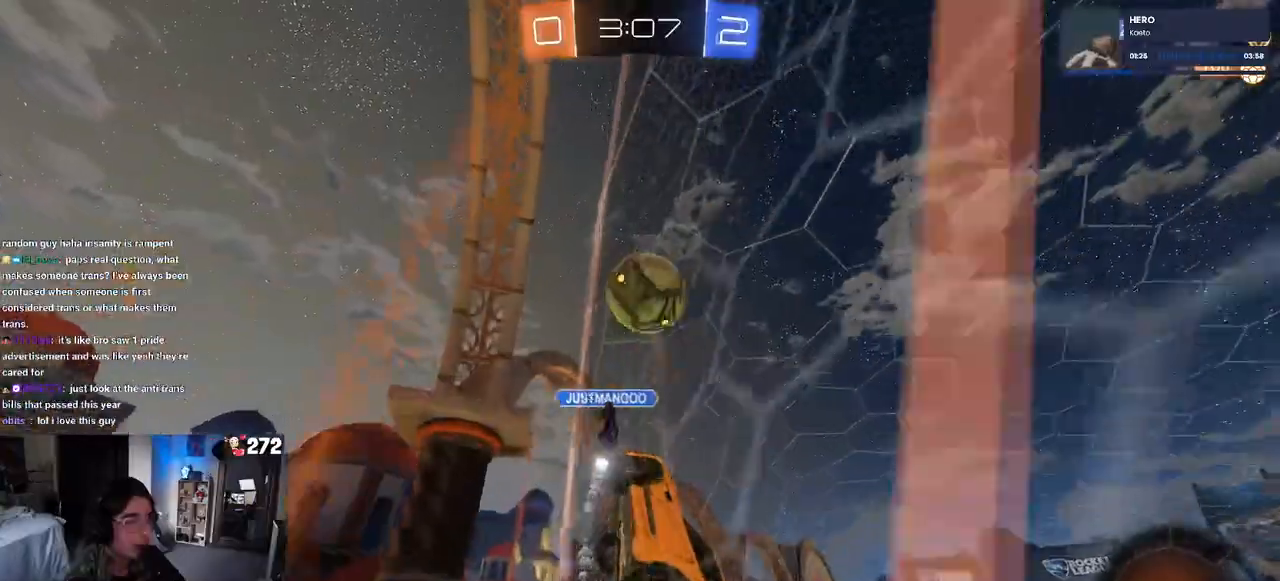
{"buttons": ["R2"], "left_stick": "left", "right_stick": "center", "events": [[67, "left_stick", "left"], [100, "SQUARE", "down"], [217, "SQUARE", "up"]]}
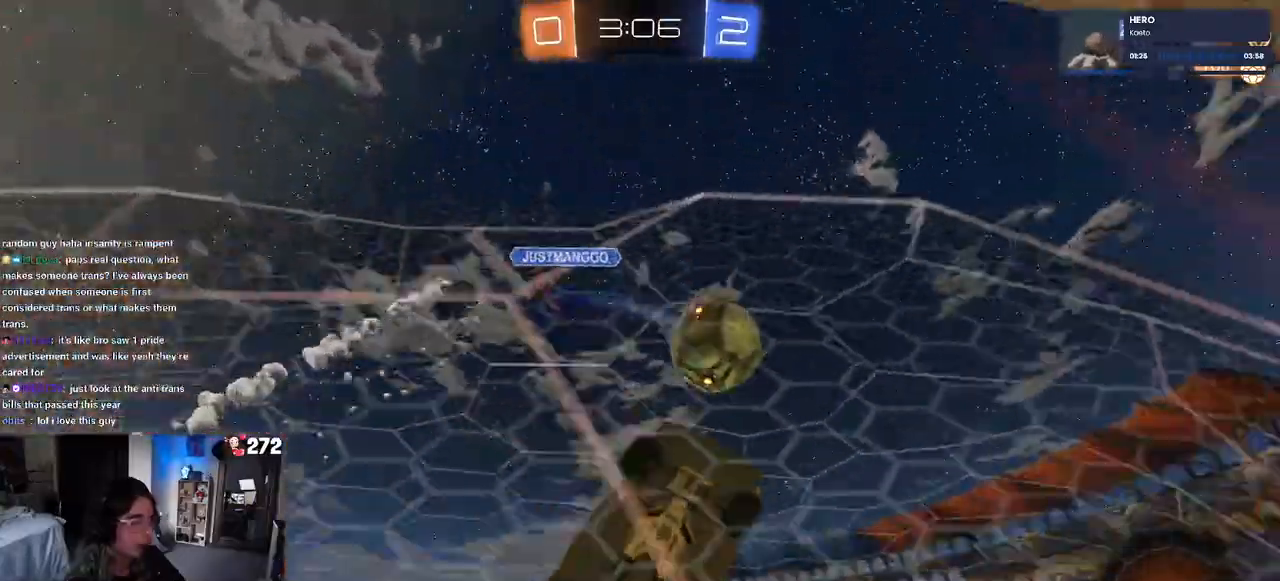
{"buttons": ["R2"], "left_stick": "left", "right_stick": "center", "events": []}
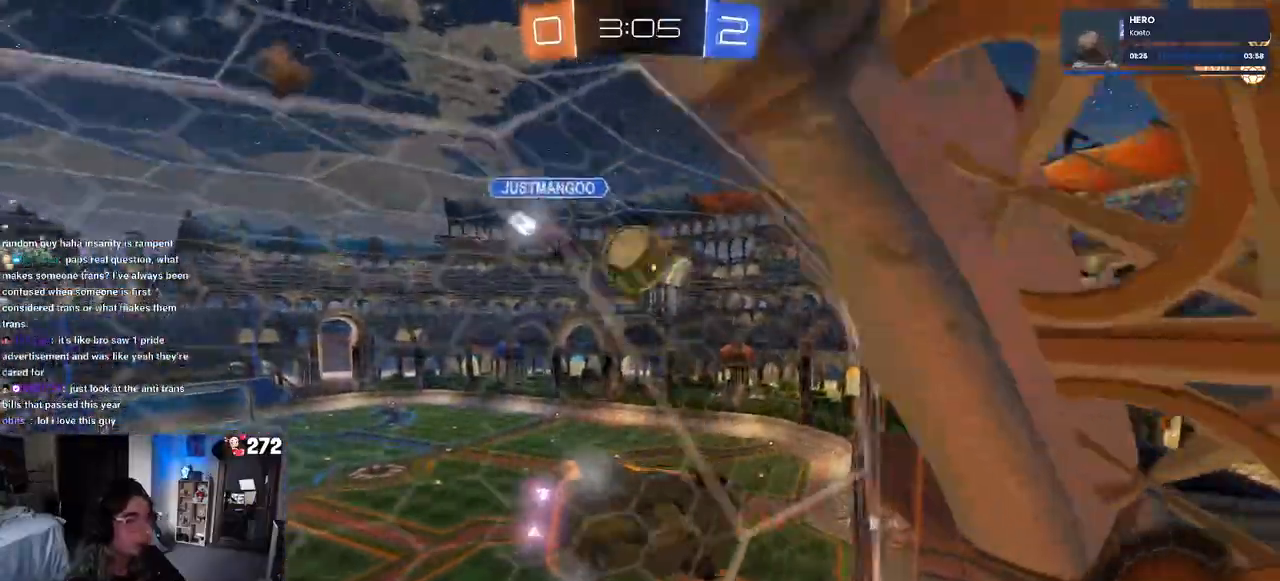
{"buttons": ["CROSS", "R2"], "left_stick": "up-right", "right_stick": "center", "events": [[117, "CROSS", "down"], [133, "left_stick", "right"], [167, "CROSS", "up"], [233, "CROSS", "down"], [317, "left_stick", "up"], [333, "CROSS", "up"], [367, "left_stick", "left"], [467, "CROSS", "down"], [500, "left_stick", "up-right"]]}
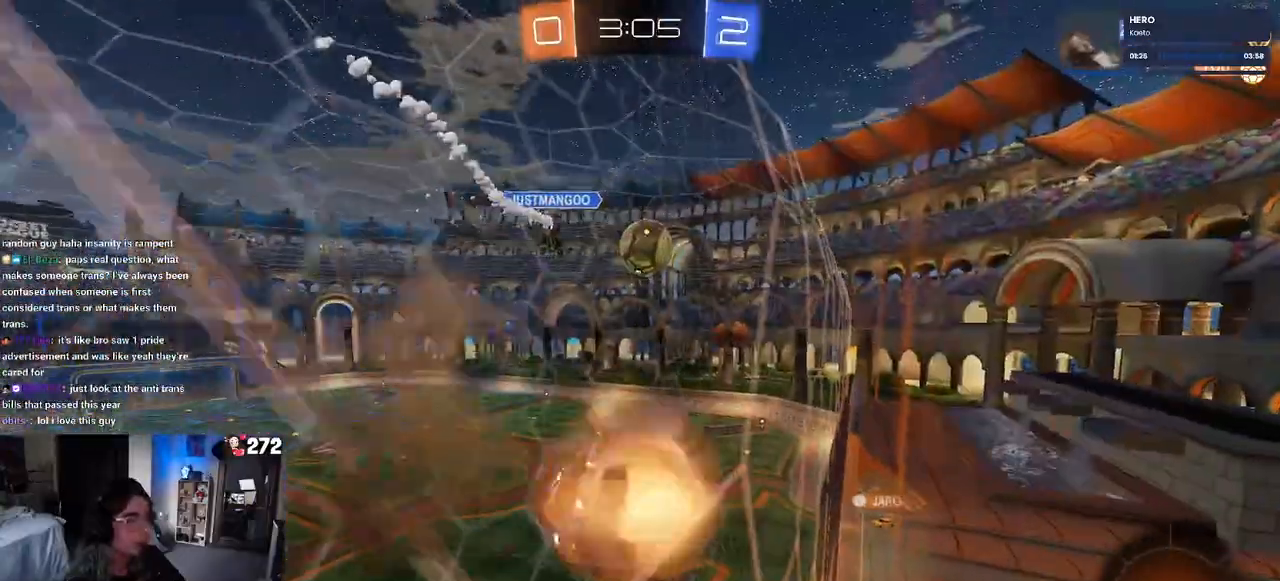
{"buttons": ["R2"], "left_stick": "center", "right_stick": "center", "events": [[17, "CROSS", "up"], [83, "CROSS", "down"], [167, "CROSS", "up"], [167, "left_stick", "left"], [267, "CROSS", "down"], [267, "left_stick", "right"], [333, "CROSS", "up"], [383, "CROSS", "down"], [433, "left_stick", "center"], [467, "CROSS", "up"]]}
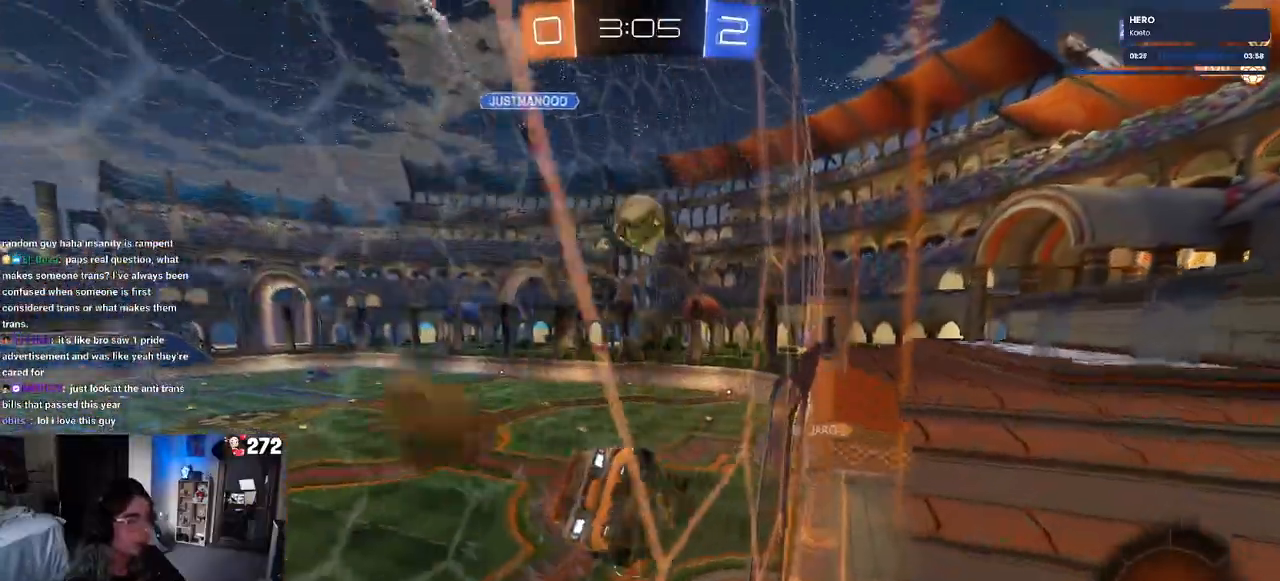
{"buttons": ["SQUARE", "R2"], "left_stick": "down-right", "right_stick": "center", "events": [[333, "CROSS", "down"], [350, "left_stick", "down-right"], [450, "SQUARE", "down"], [483, "CROSS", "up"]]}
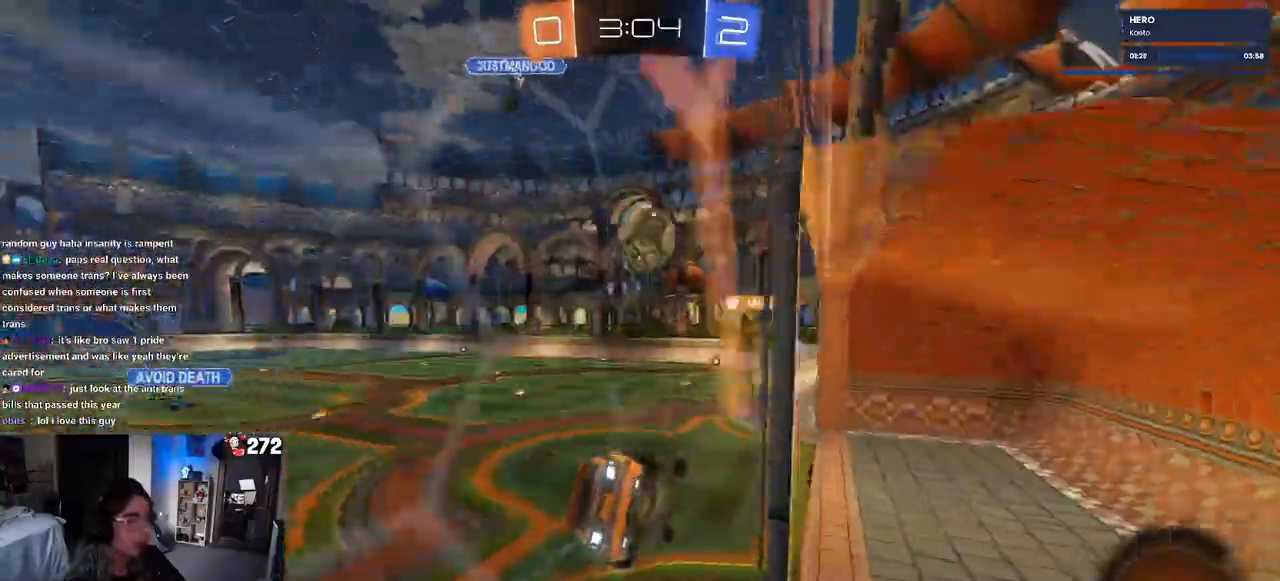
{"buttons": ["R2"], "left_stick": "center", "right_stick": "center", "events": [[133, "SQUARE", "up"], [183, "left_stick", "center"]]}
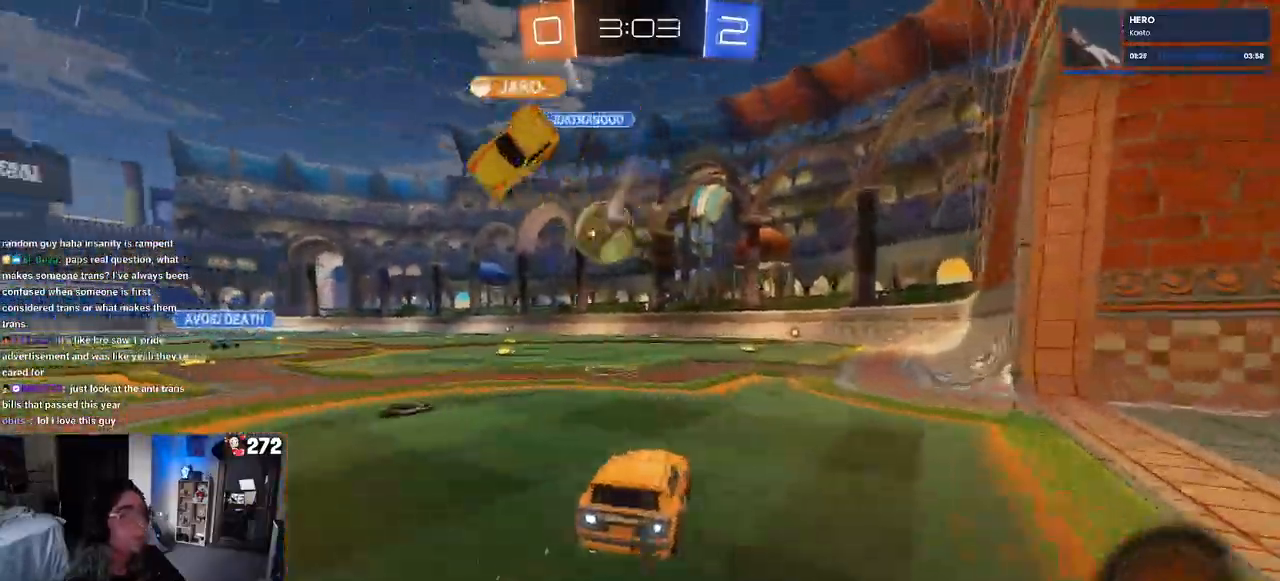
{"buttons": ["R2"], "left_stick": "right", "right_stick": "center", "events": [[400, "left_stick", "right"]]}
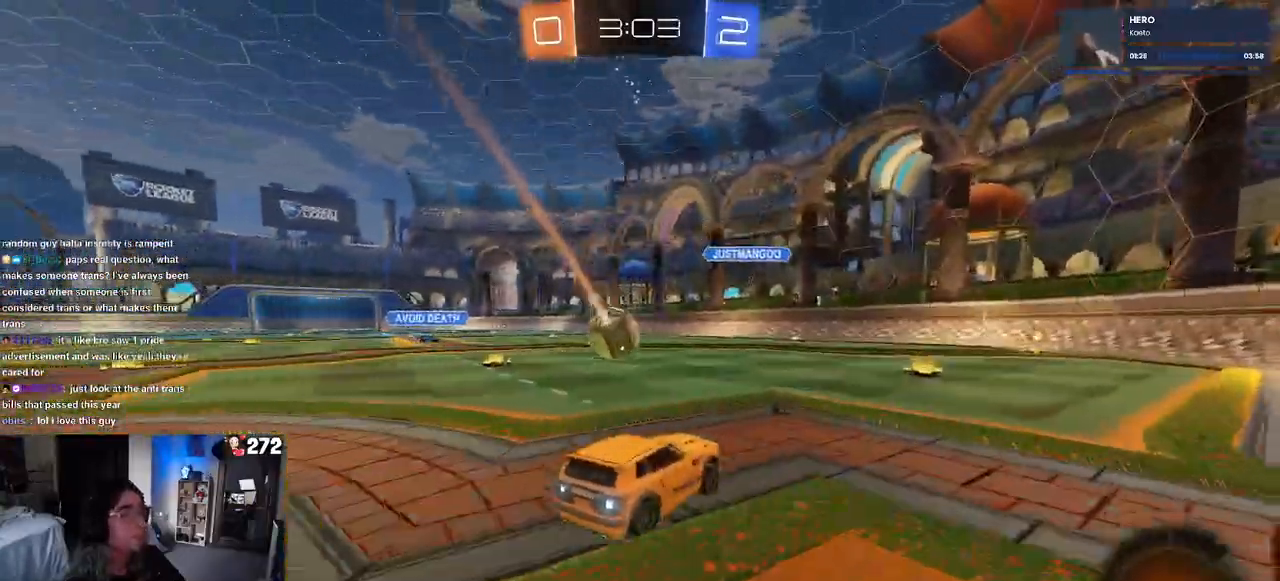
{"buttons": ["R1", "R2"], "left_stick": "left", "right_stick": "center", "events": [[17, "left_stick", "center"], [117, "left_stick", "right"], [233, "left_stick", "center"], [250, "R1", "down"], [483, "left_stick", "left"]]}
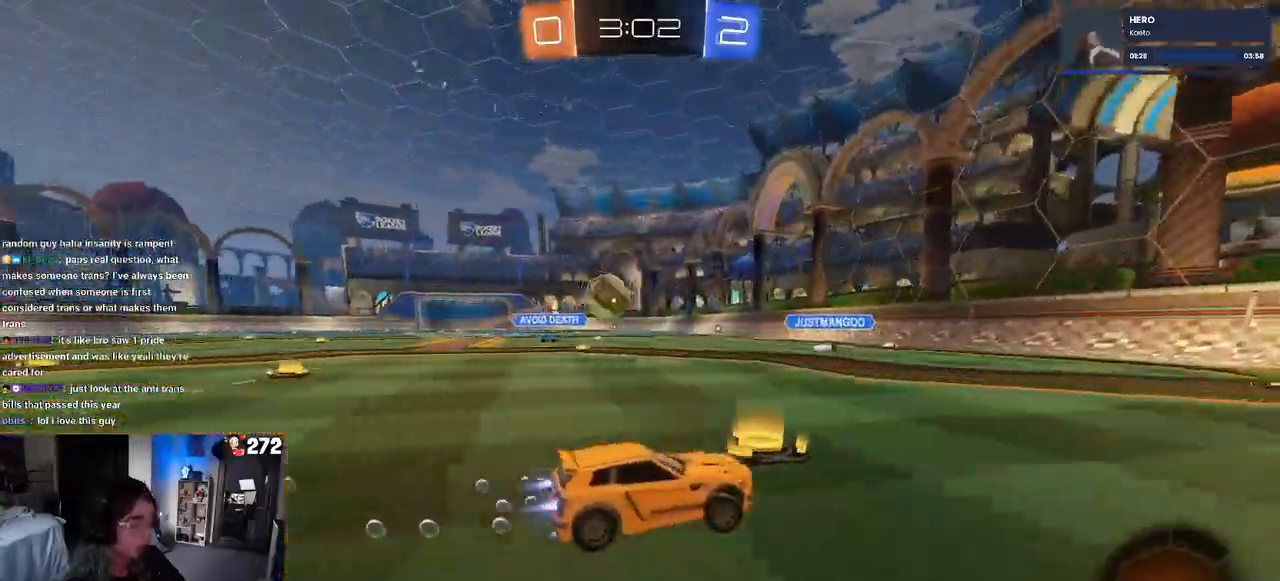
{"buttons": ["L2", "R2"], "left_stick": "right", "right_stick": "center", "events": [[167, "left_stick", "center"], [200, "R1", "up"], [400, "left_stick", "right"], [433, "L2", "down"]]}
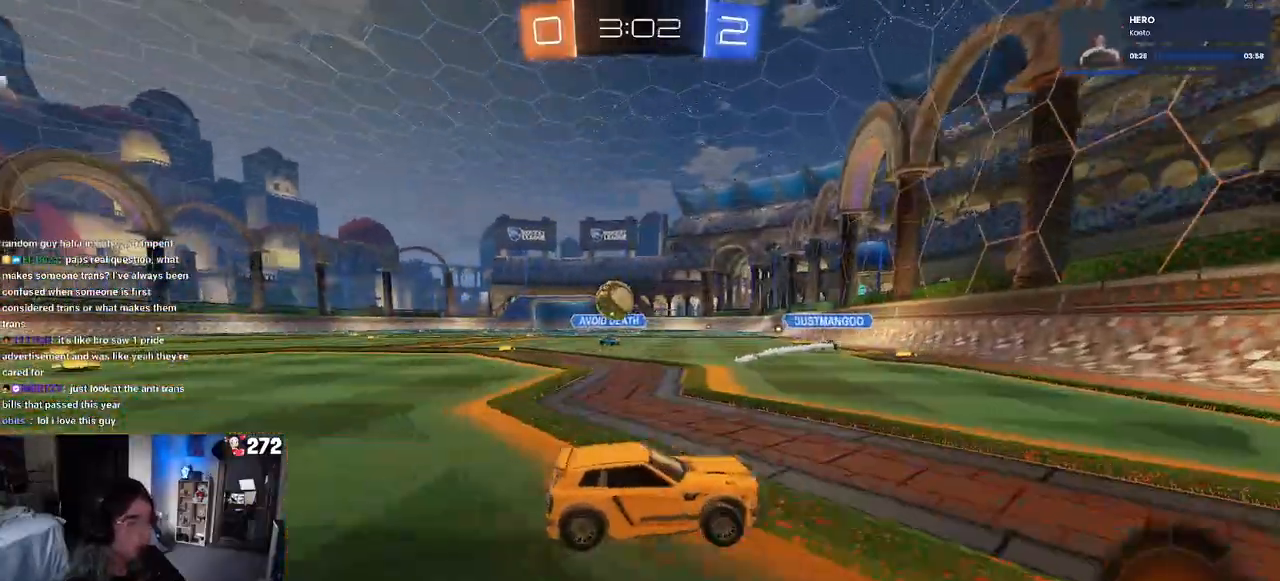
{"buttons": ["R2"], "left_stick": "center", "right_stick": "center", "events": [[17, "R2", "up"], [183, "R2", "down"], [233, "L2", "up"], [450, "left_stick", "center"]]}
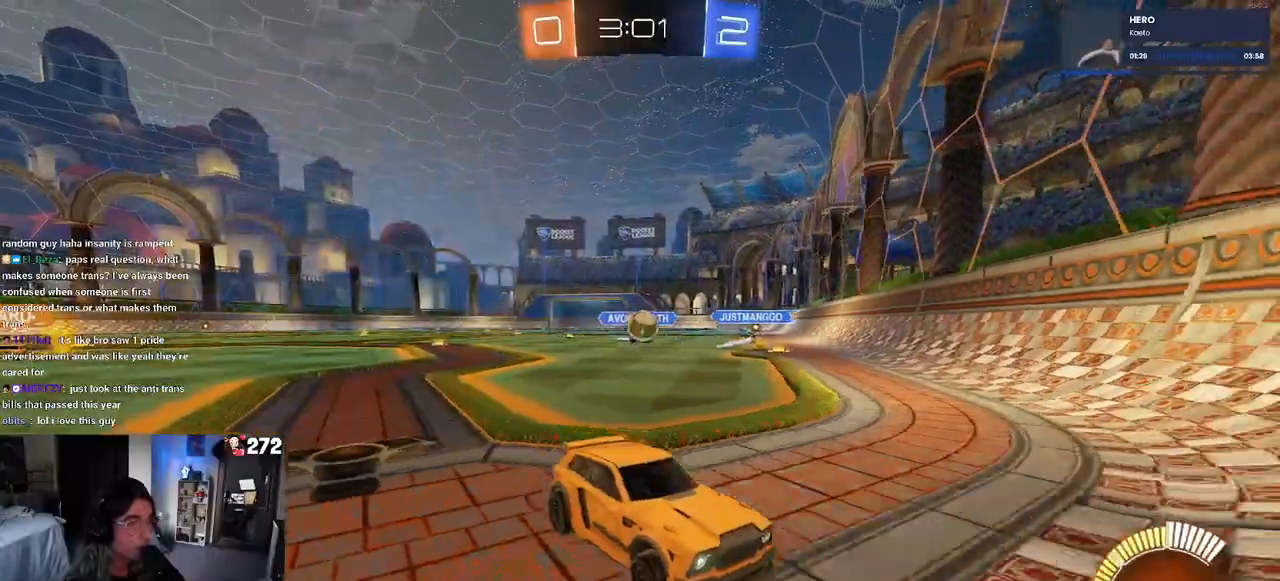
{"buttons": ["R2"], "left_stick": "left", "right_stick": "center", "events": [[17, "left_stick", "left"]]}
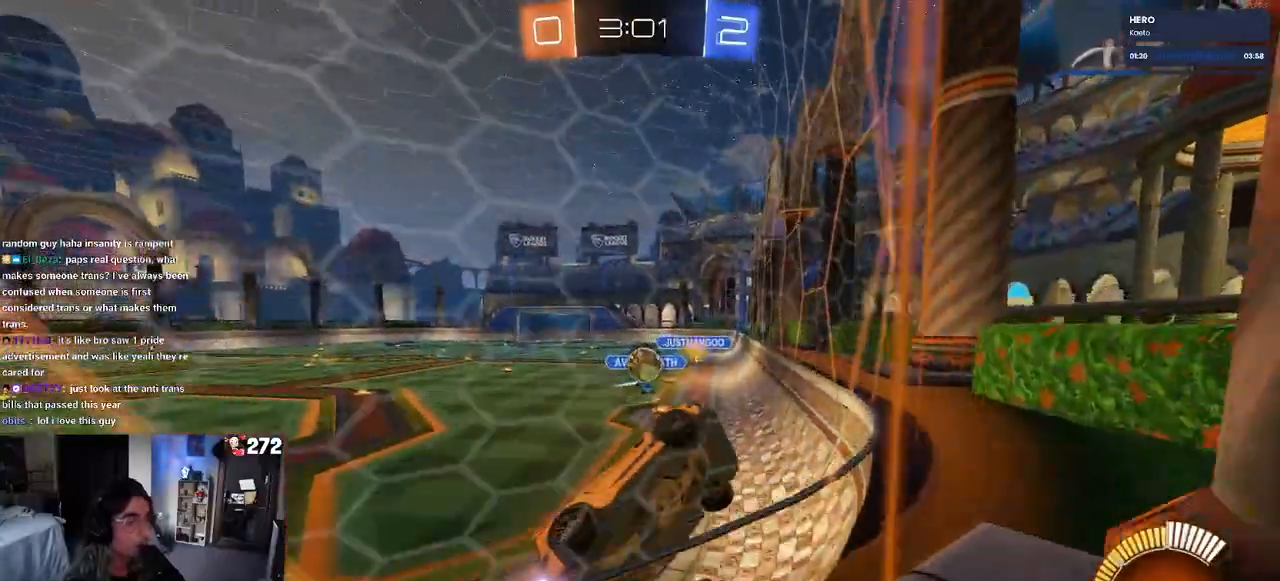
{"buttons": ["CROSS", "R1", "R2"], "left_stick": "left", "right_stick": "center", "events": [[183, "left_stick", "center"], [350, "left_stick", "left"], [467, "R1", "down"], [483, "CROSS", "down"]]}
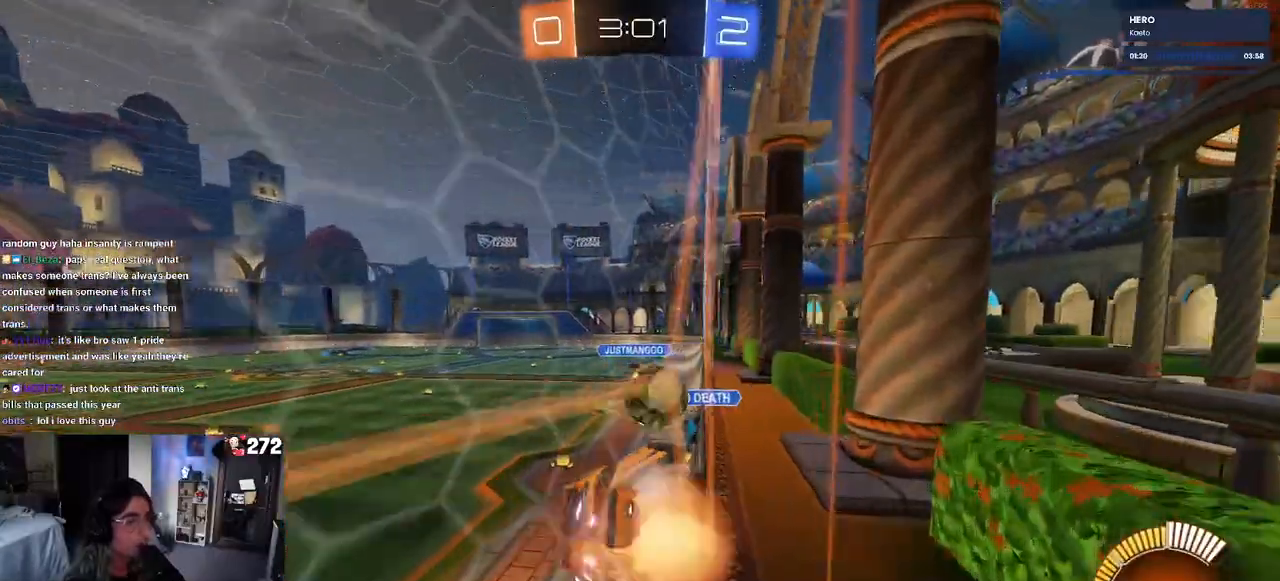
{"buttons": ["R2"], "left_stick": "center", "right_stick": "center", "events": [[33, "left_stick", "center"], [83, "left_stick", "up-left"], [100, "CROSS", "up"], [150, "CROSS", "down"], [250, "left_stick", "center"], [300, "CROSS", "up"], [300, "R1", "up"]]}